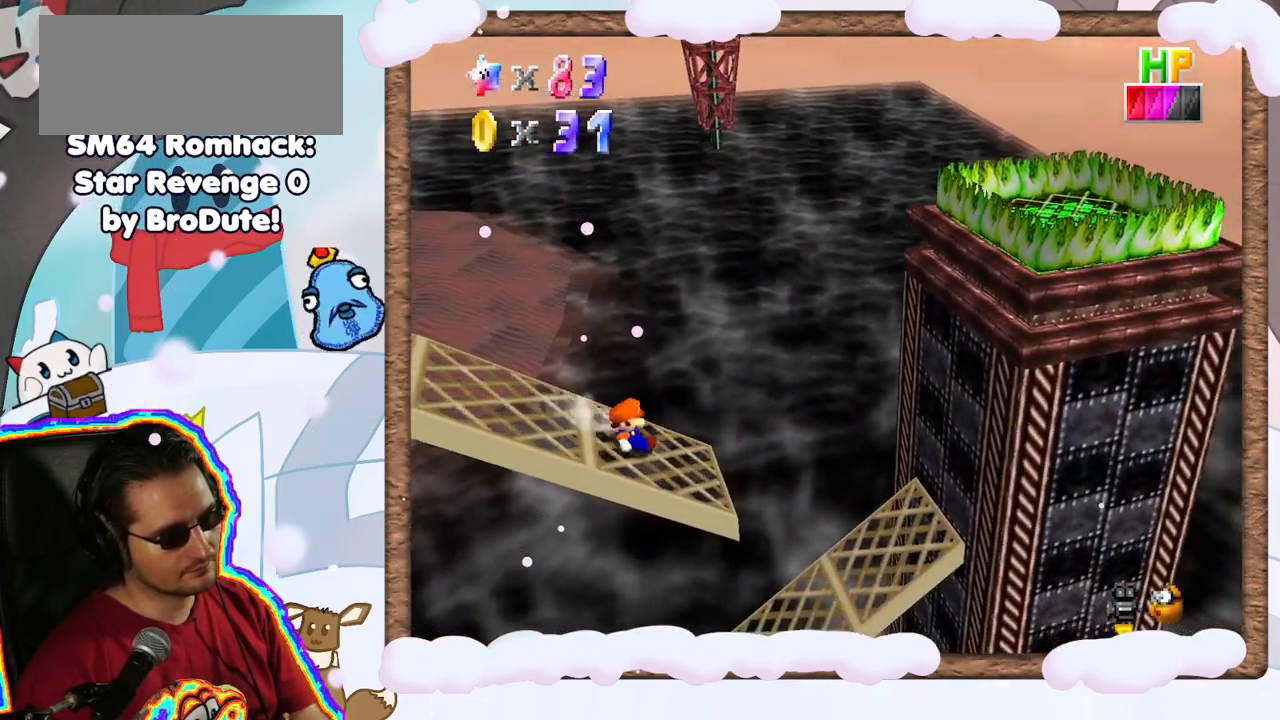
Gameplay with a controller (Nintendo layout); each line is a JSON object with the inputs held at the frame after it. "events" lists button and stick changes between this image and that frame as [ms after this image, input, new state], when the widget could be followed in between. Not read: L3 R3.
{"buttons": [], "left_stick": "left", "events": []}
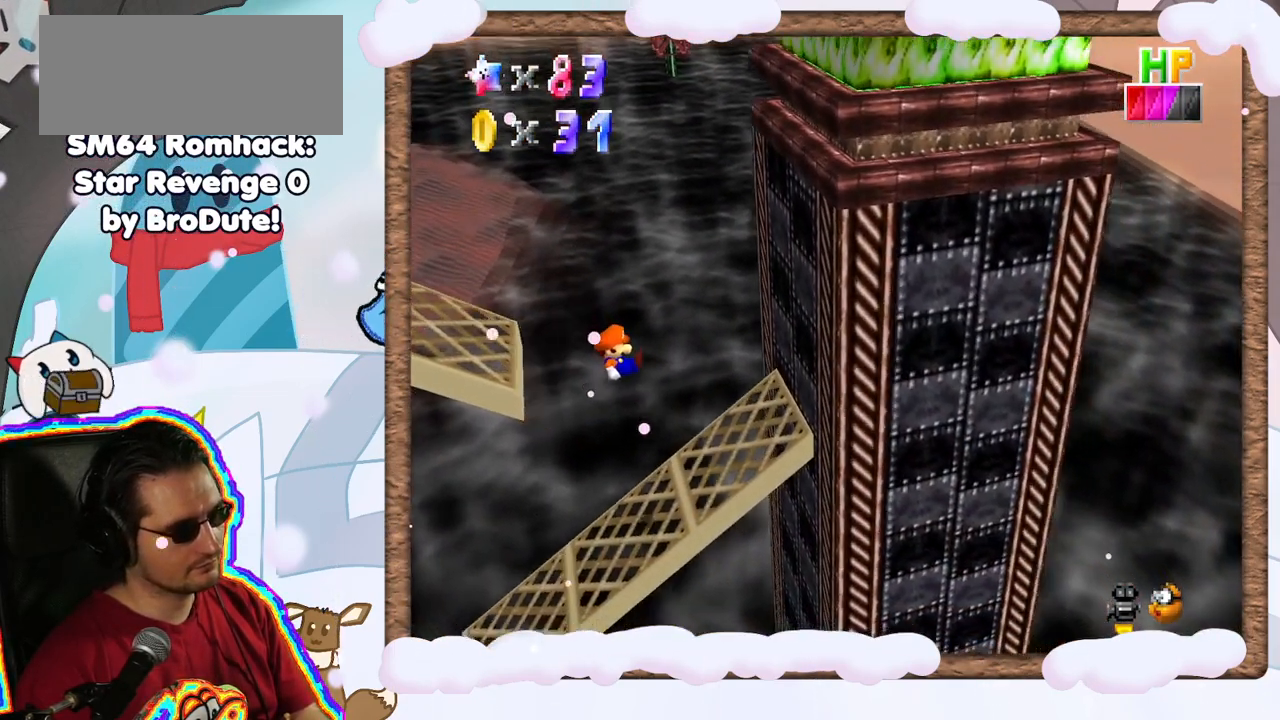
{"buttons": [], "left_stick": "center", "events": [[417, "left_stick", "center"]]}
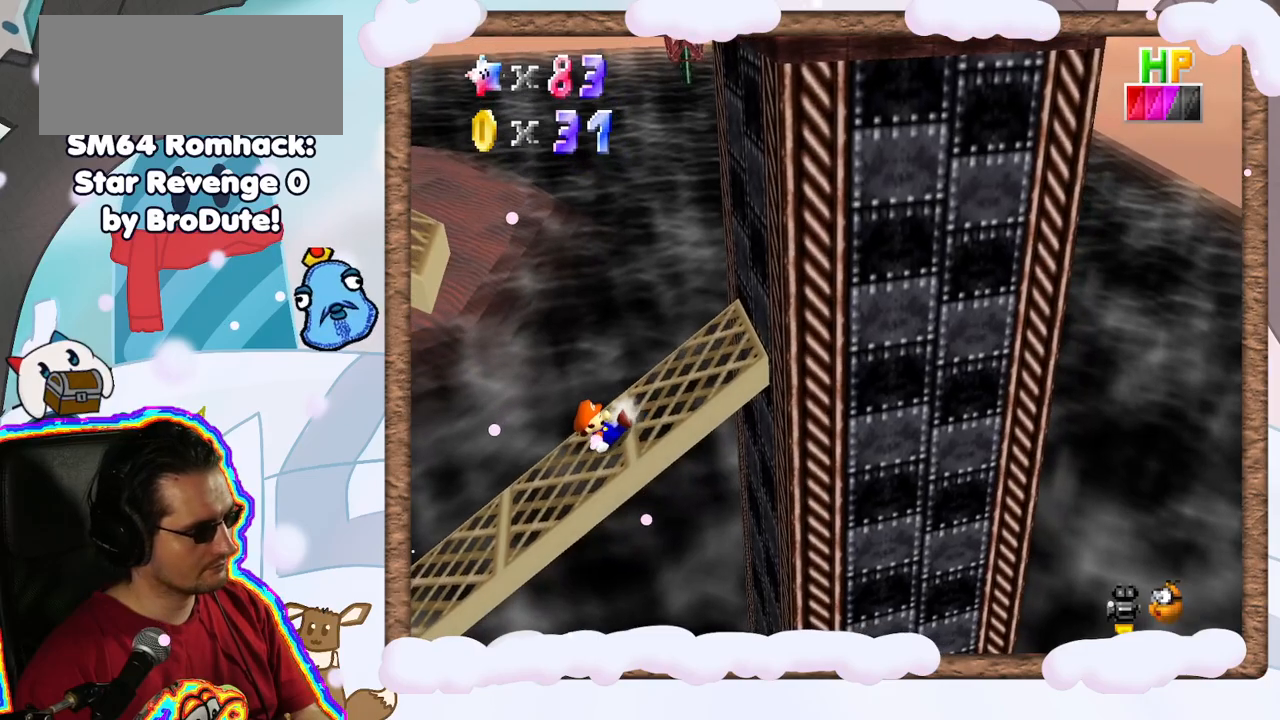
{"buttons": [], "left_stick": "center", "events": [[33, "left_stick", "right"], [250, "left_stick", "center"]]}
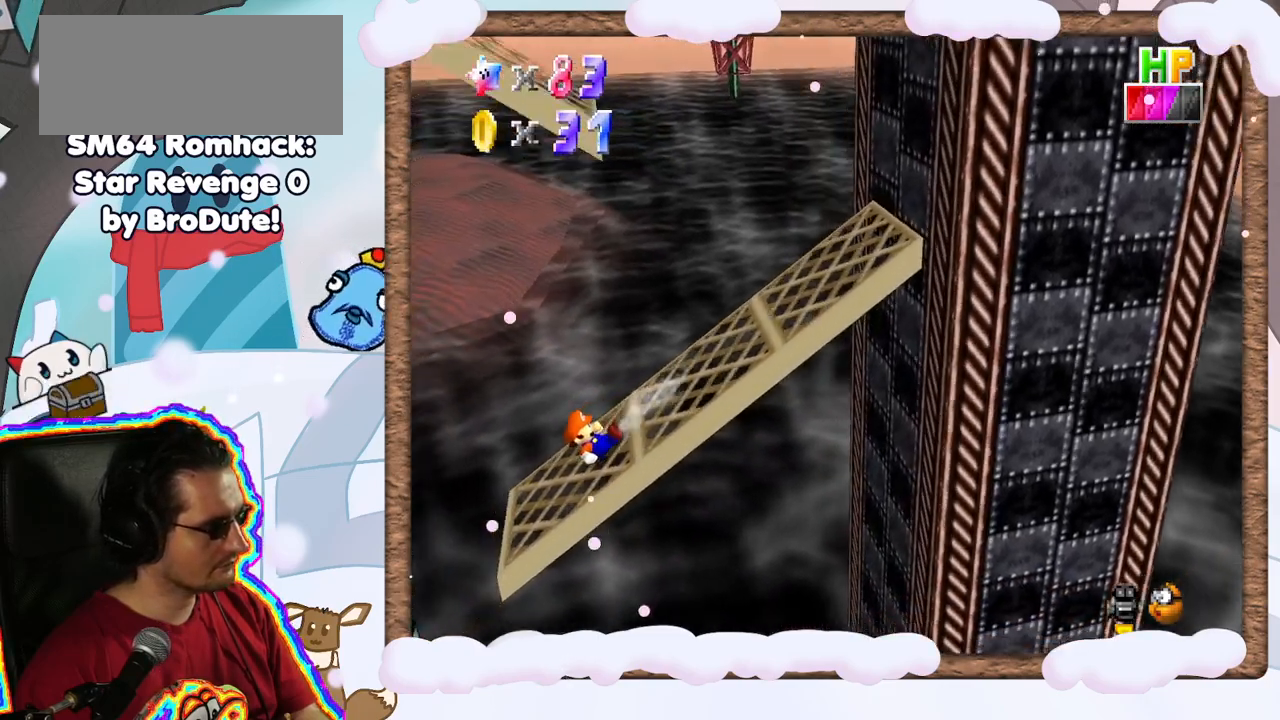
{"buttons": ["A"], "left_stick": "center", "events": [[133, "A", "down"]]}